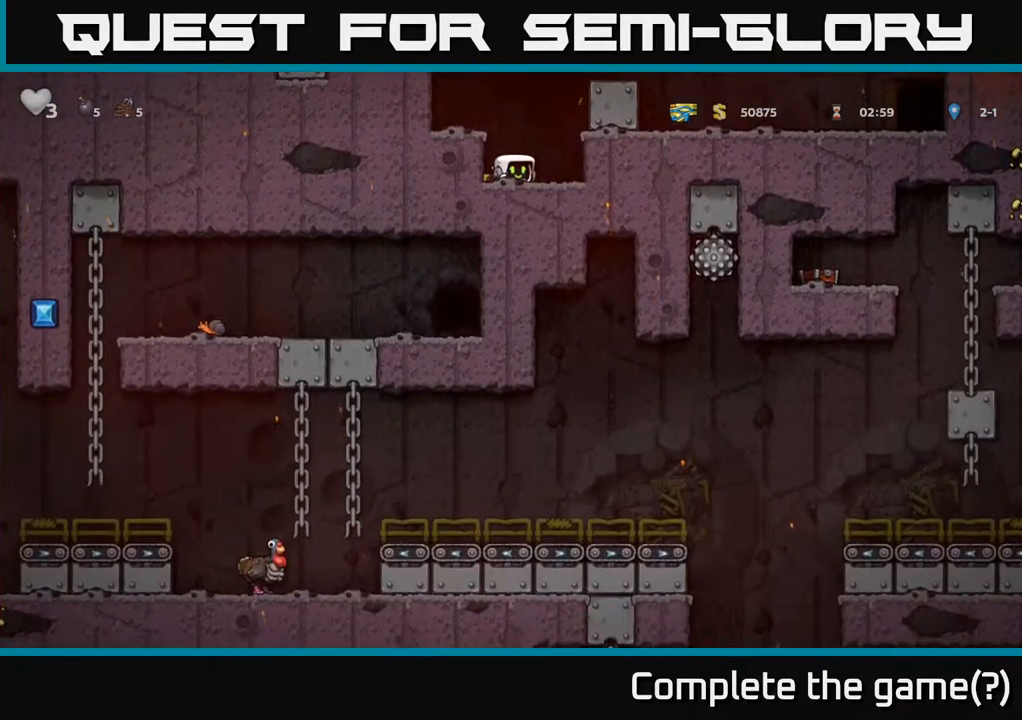
Gameplay with a controller (Xbox layout); each line is a JSON object with the inputs held at the frame after it (dt_ms = milliseconds from this image to that frame). "events" lists button and stick changes between this image and that frame as [ms after this image, input, new state], when the widget could be followed in between. Not read: L3 R3 right_stick.
{"dt_ms": 500, "buttons": [], "left_stick": "down", "events": []}
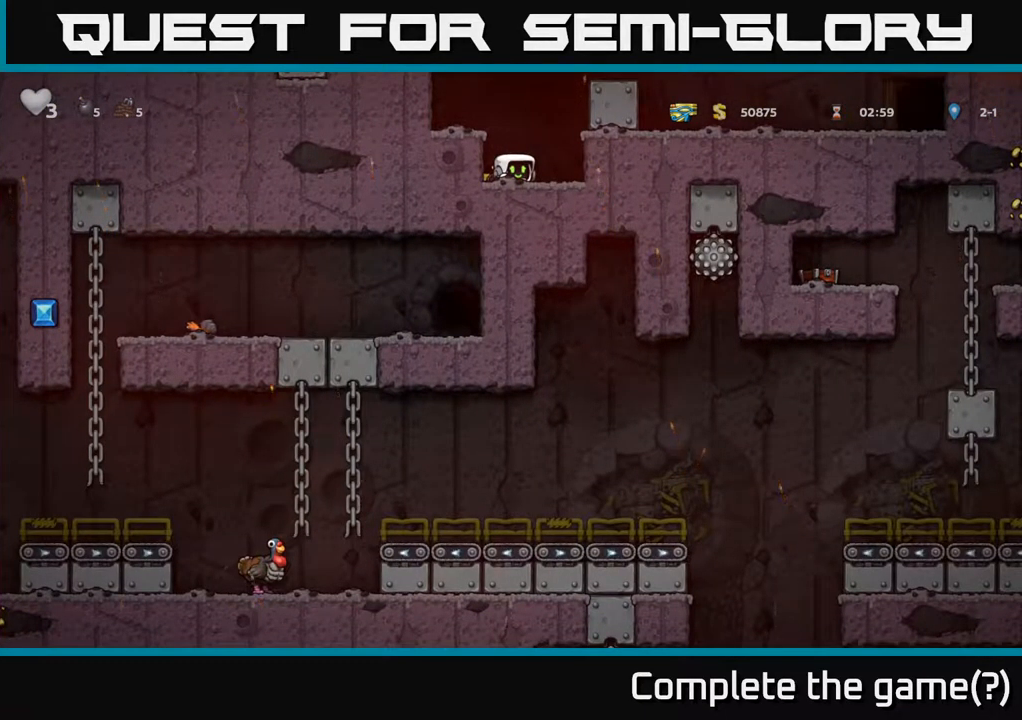
{"dt_ms": 500, "buttons": [], "left_stick": "down", "events": []}
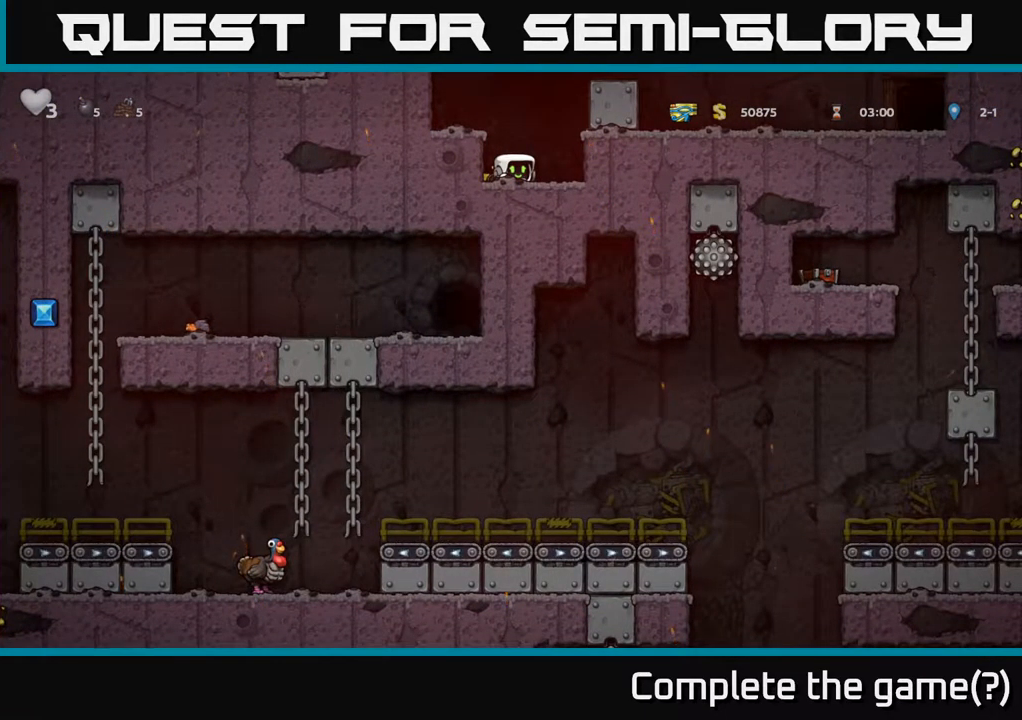
{"dt_ms": 500, "buttons": [], "left_stick": "right", "events": [[234, "left_stick", "right"]]}
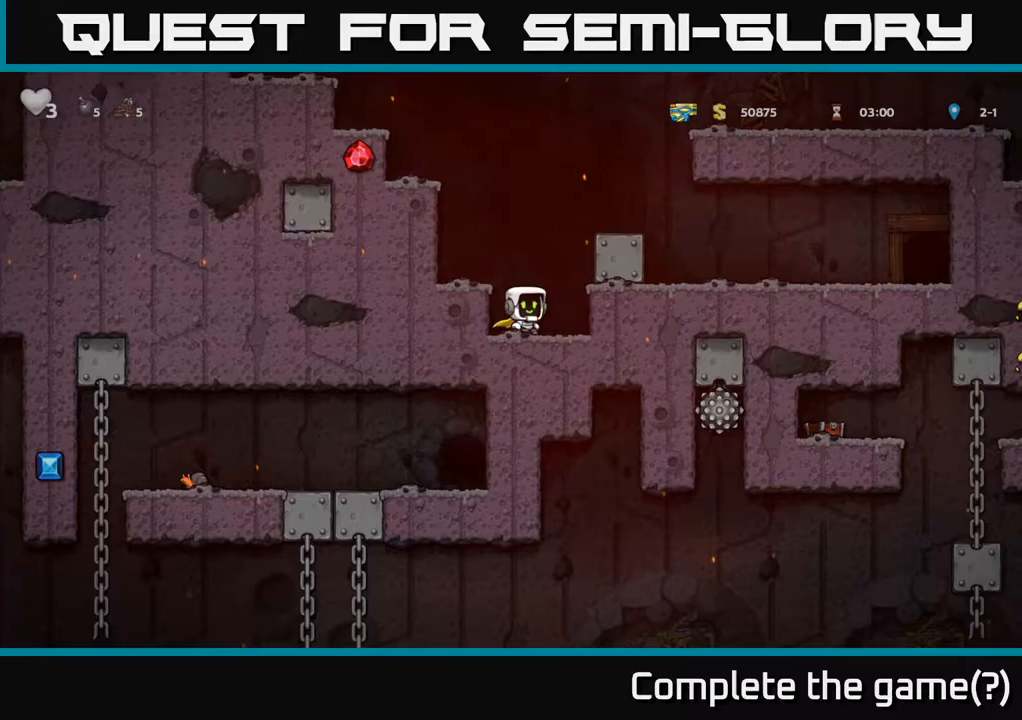
{"dt_ms": 500, "buttons": ["A"], "left_stick": "left", "events": [[33, "left_stick", "center"], [150, "left_stick", "down"], [183, "L1", "down"], [317, "L1", "up"], [350, "left_stick", "center"], [450, "A", "down"], [483, "left_stick", "left"]]}
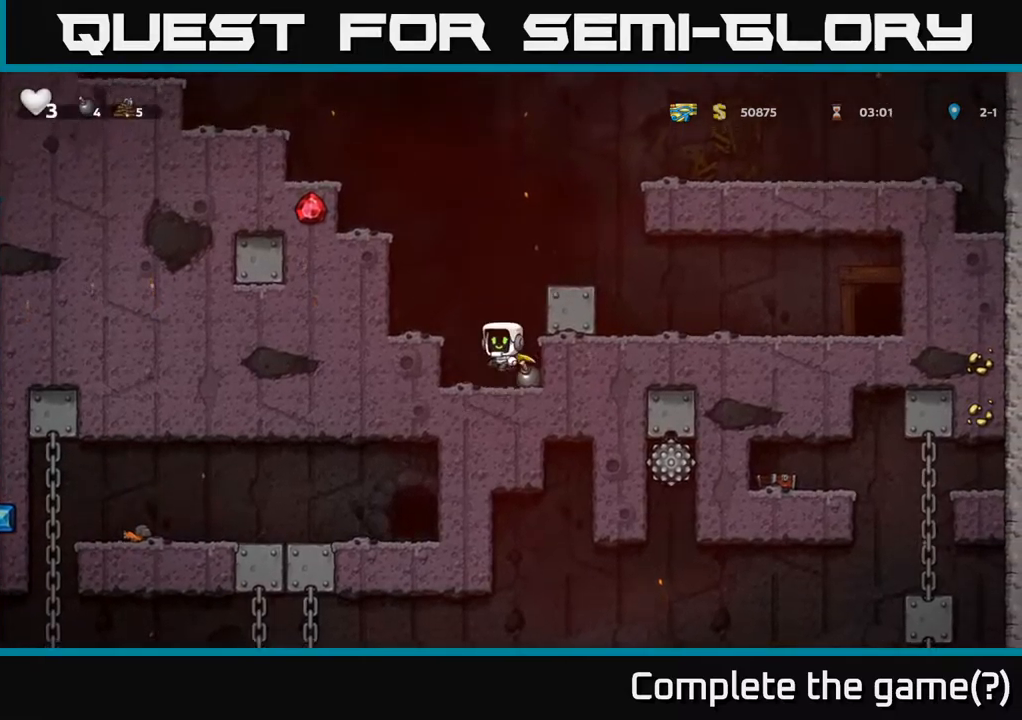
{"dt_ms": 500, "buttons": ["A"], "left_stick": "center", "events": [[117, "A", "up"], [200, "left_stick", "center"], [400, "A", "down"]]}
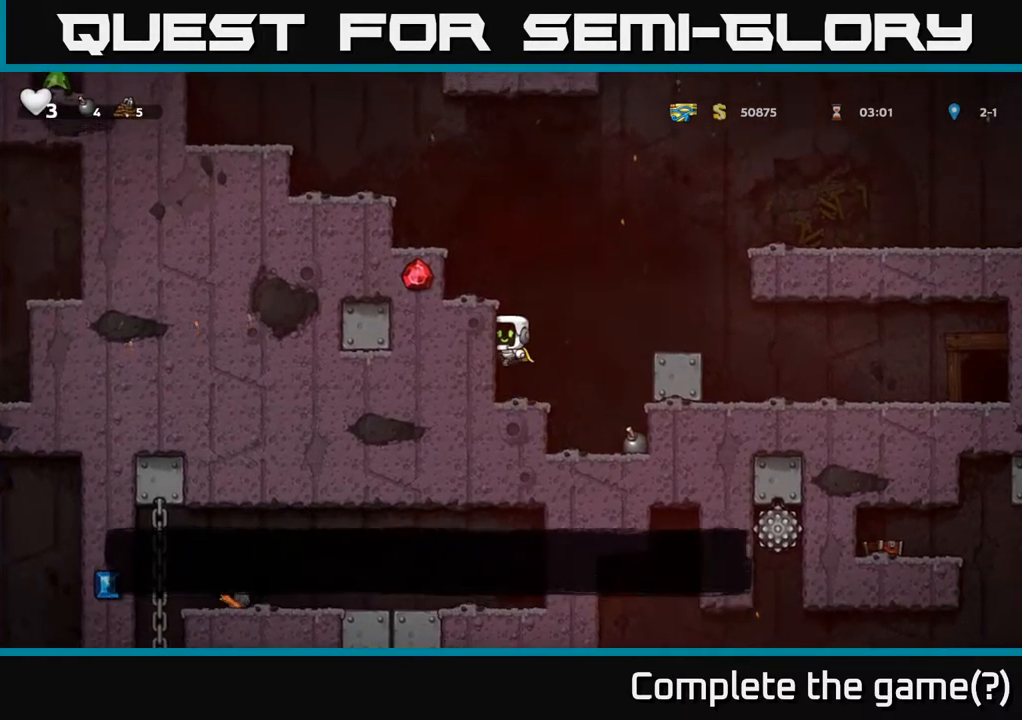
{"dt_ms": 500, "buttons": [], "left_stick": "down", "events": [[67, "A", "up"], [150, "left_stick", "down"], [250, "A", "down"], [433, "A", "up"]]}
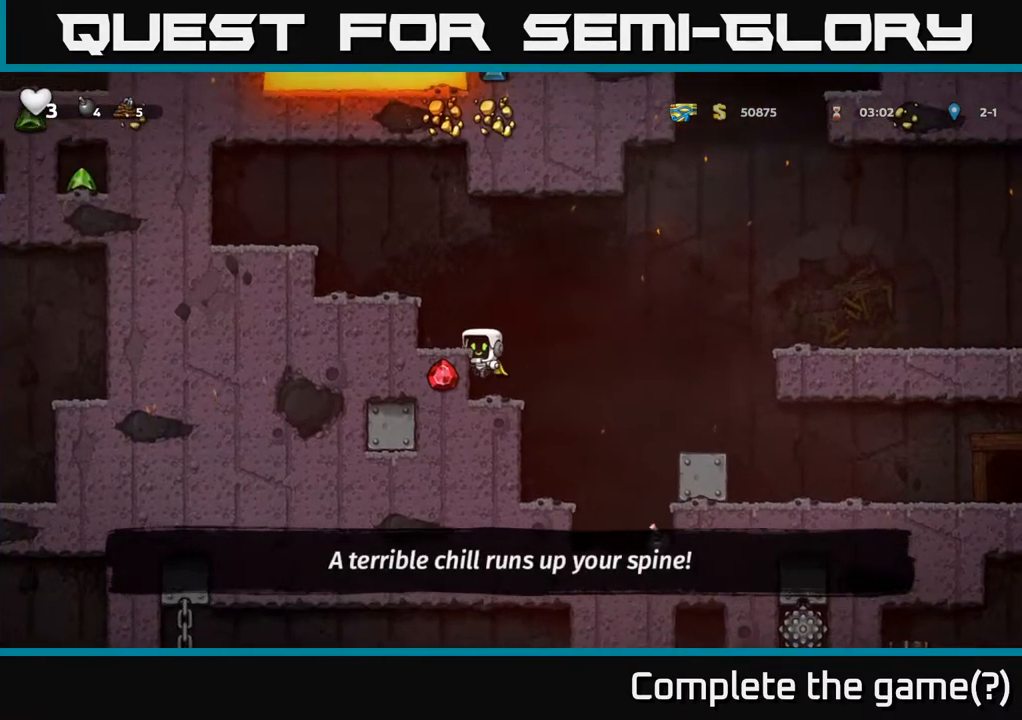
{"dt_ms": 500, "buttons": ["A"], "left_stick": "down", "events": [[67, "left_stick", "center"], [433, "left_stick", "down"], [467, "A", "down"]]}
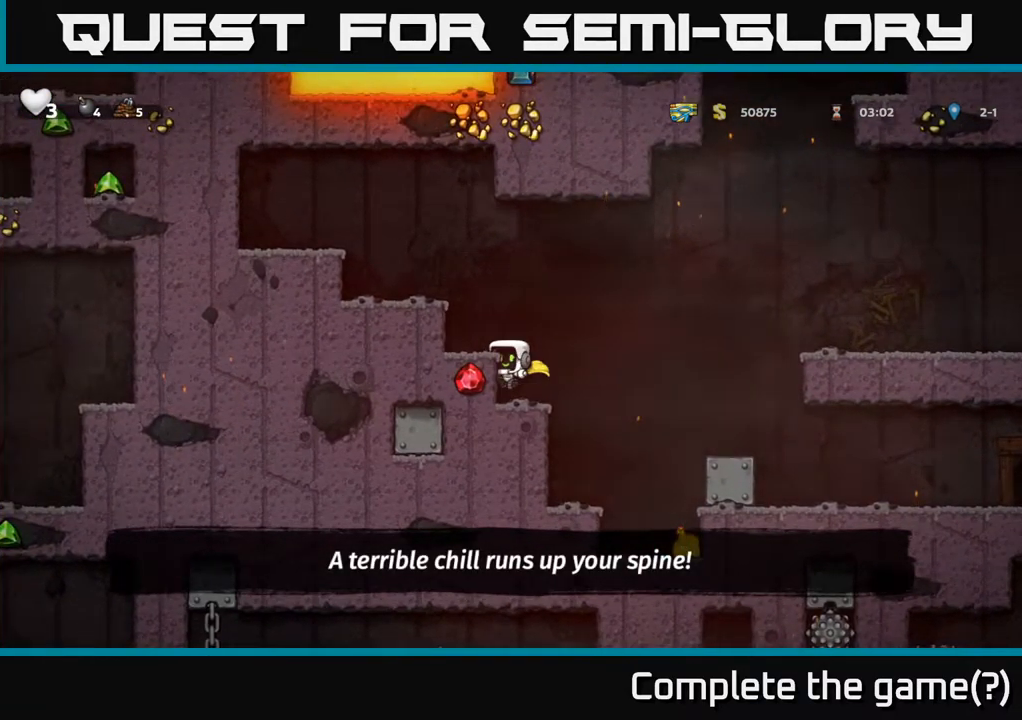
{"dt_ms": 500, "buttons": [], "left_stick": "center", "events": [[50, "A", "up"], [117, "left_stick", "center"]]}
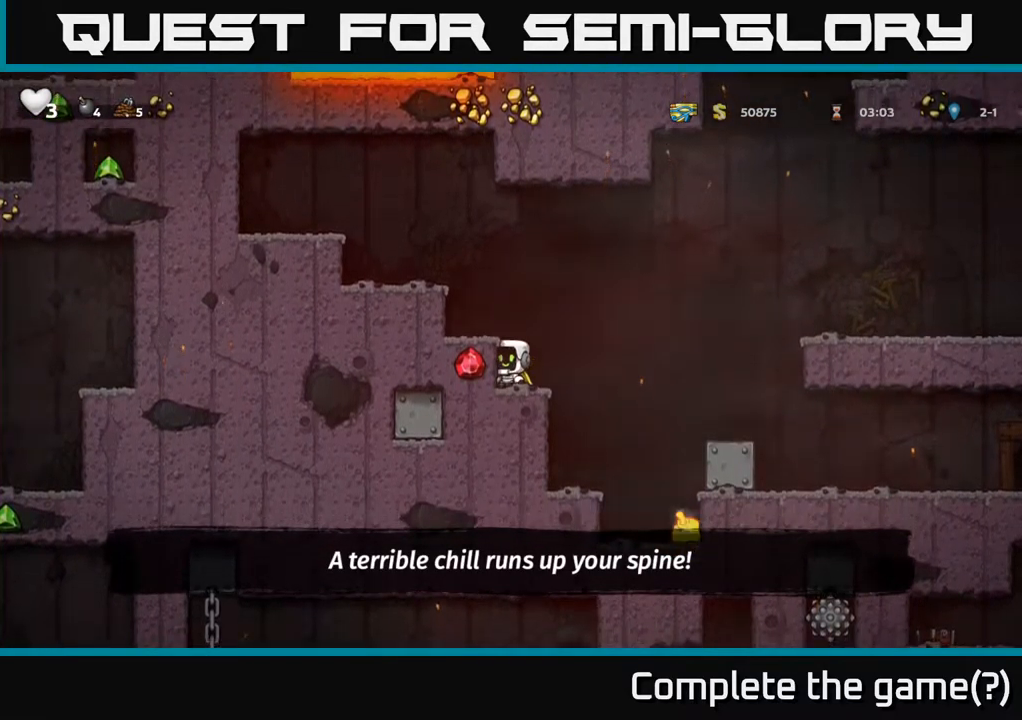
{"dt_ms": 500, "buttons": [], "left_stick": "center", "events": []}
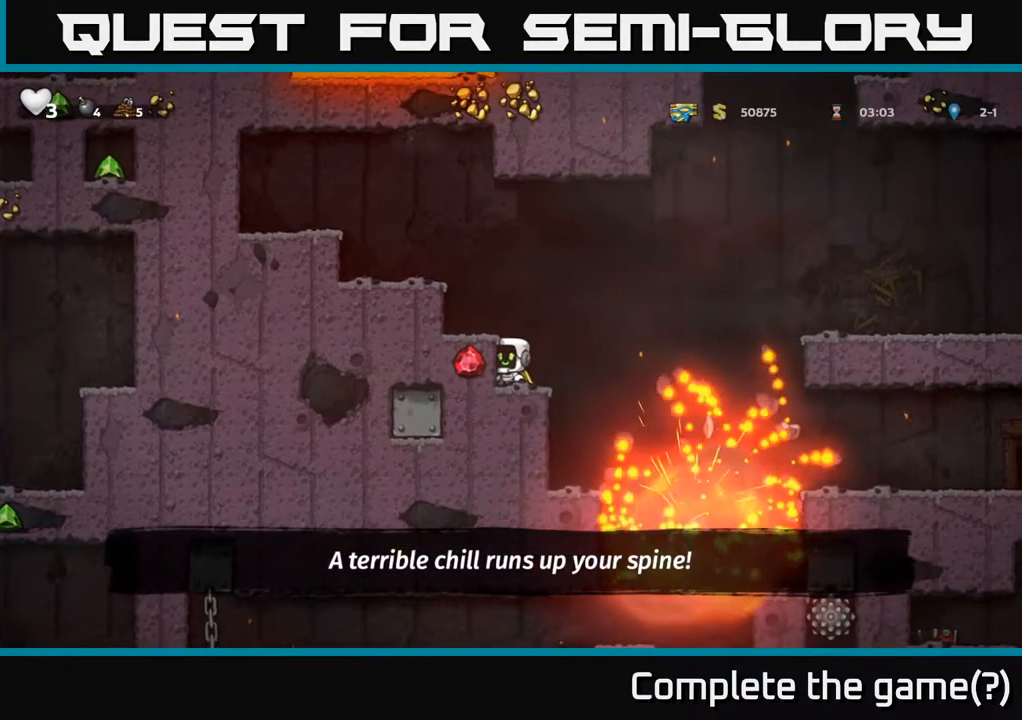
{"dt_ms": 500, "buttons": [], "left_stick": "center", "events": [[67, "A", "down"], [83, "left_stick", "right"], [183, "A", "up"], [417, "left_stick", "center"]]}
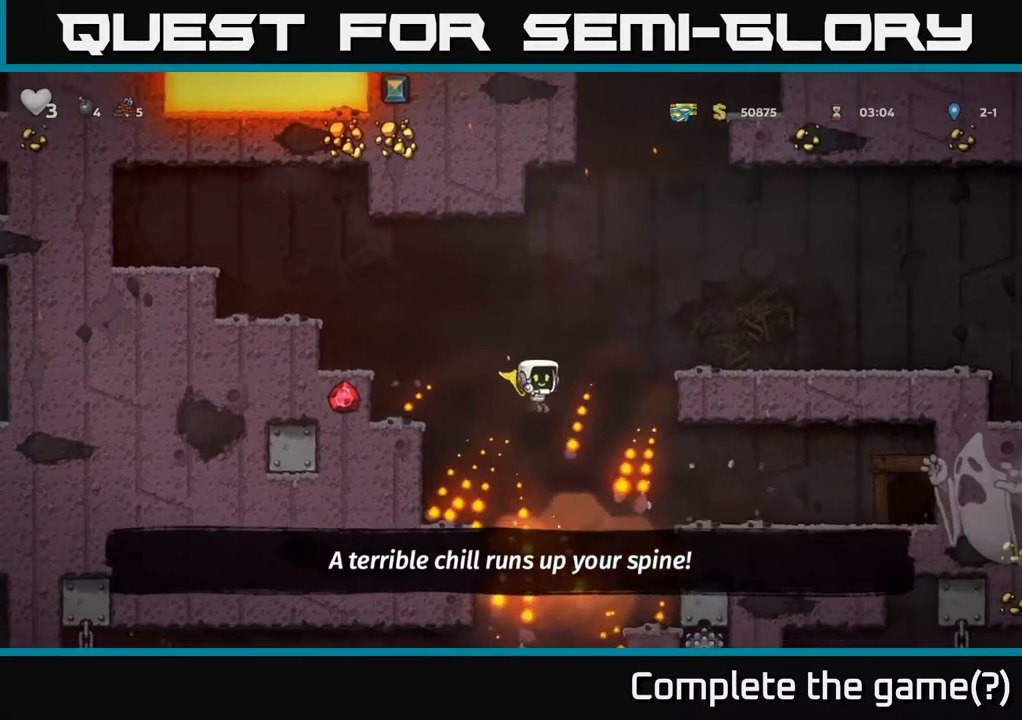
{"dt_ms": 500, "buttons": [], "left_stick": "center", "events": [[83, "left_stick", "right"], [133, "A", "down"], [200, "left_stick", "center"], [283, "A", "up"]]}
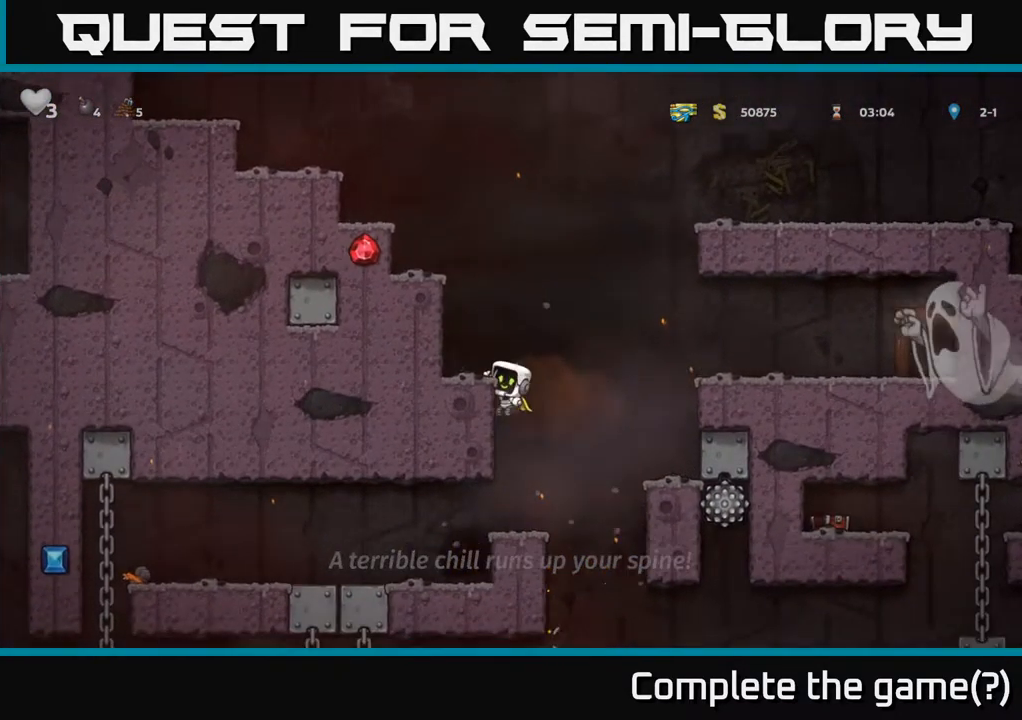
{"dt_ms": 500, "buttons": ["A"], "left_stick": "down-right", "events": [[67, "left_stick", "right"], [200, "left_stick", "center"], [350, "left_stick", "right"], [433, "A", "down"], [467, "left_stick", "down-right"]]}
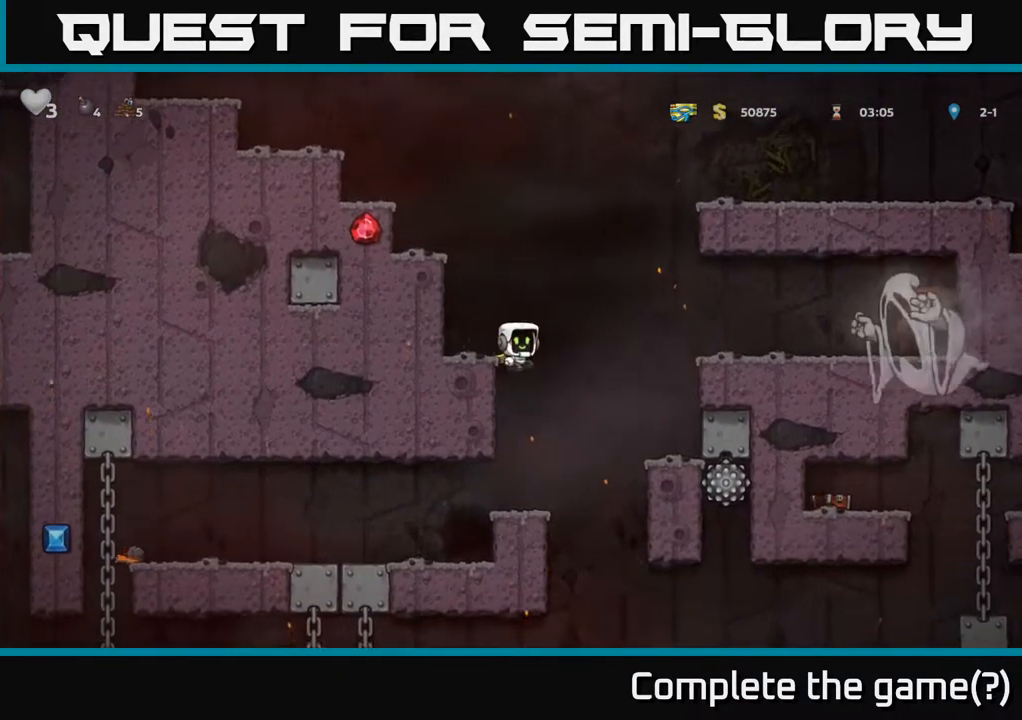
{"dt_ms": 500, "buttons": [], "left_stick": "center", "events": [[17, "A", "up"], [133, "left_stick", "center"]]}
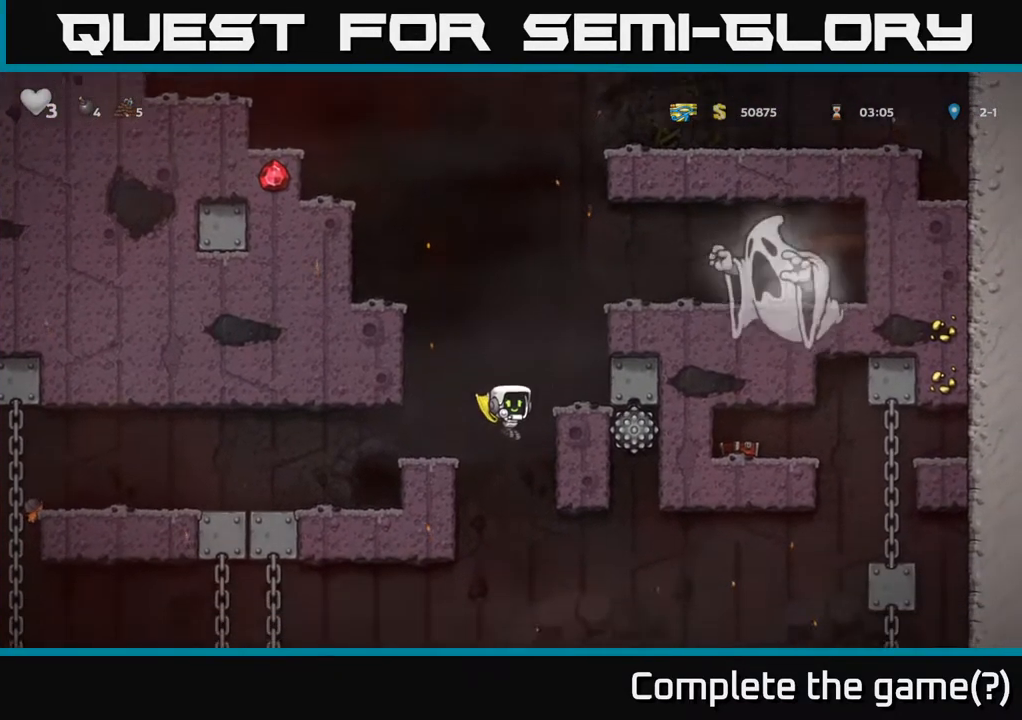
{"dt_ms": 516, "buttons": [], "left_stick": "center", "events": [[100, "A", "down"], [483, "A", "up"]]}
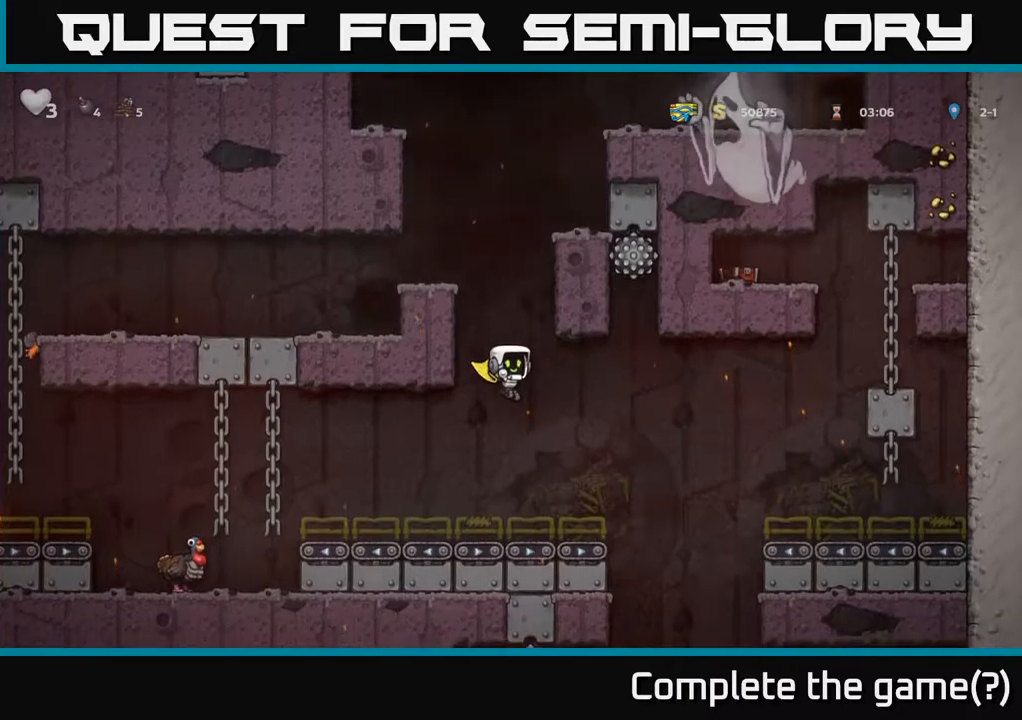
{"dt_ms": 500, "buttons": [], "left_stick": "left", "events": [[100, "left_stick", "left"], [384, "A", "down"], [484, "A", "up"]]}
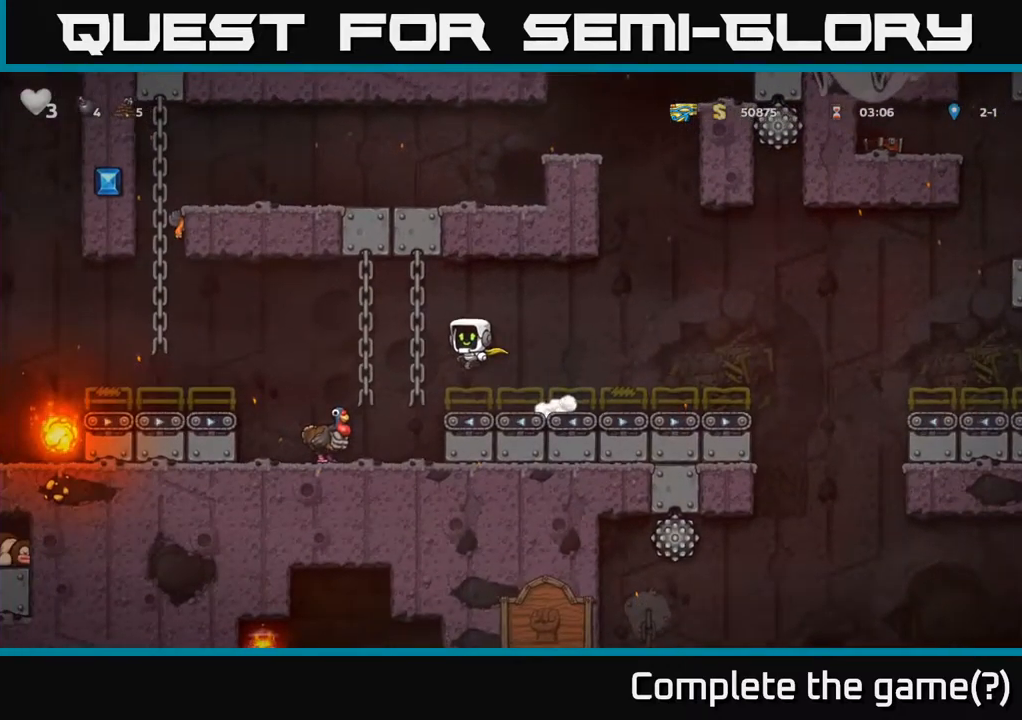
{"dt_ms": 500, "buttons": ["A"], "left_stick": "right"}
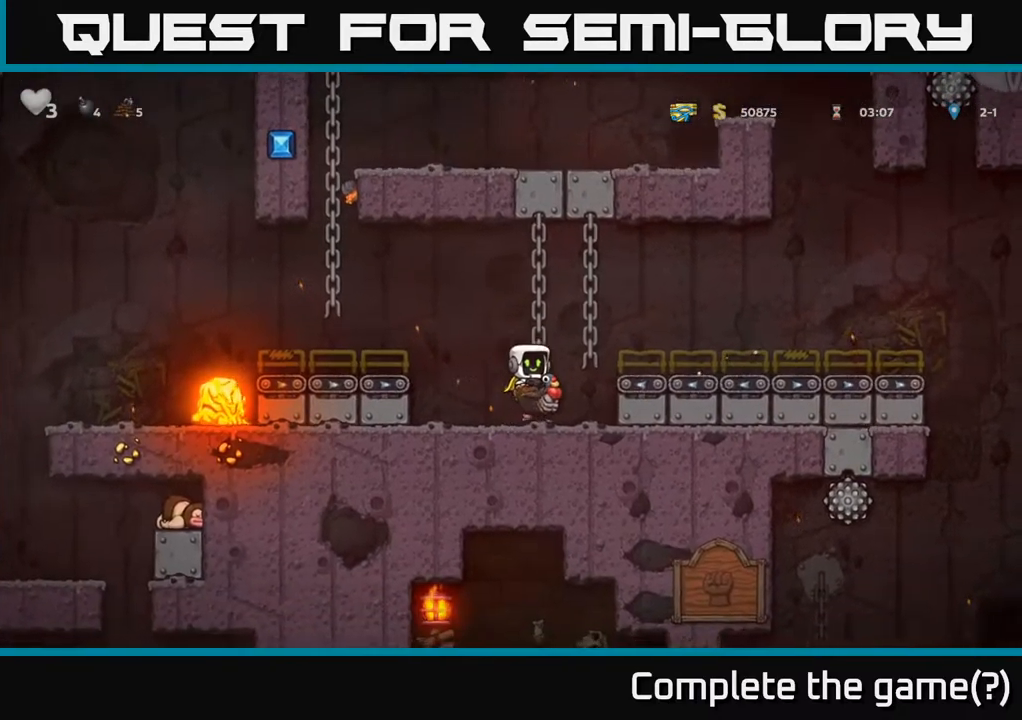
{"dt_ms": 500, "buttons": [], "left_stick": "right", "events": [[167, "A", "up"]]}
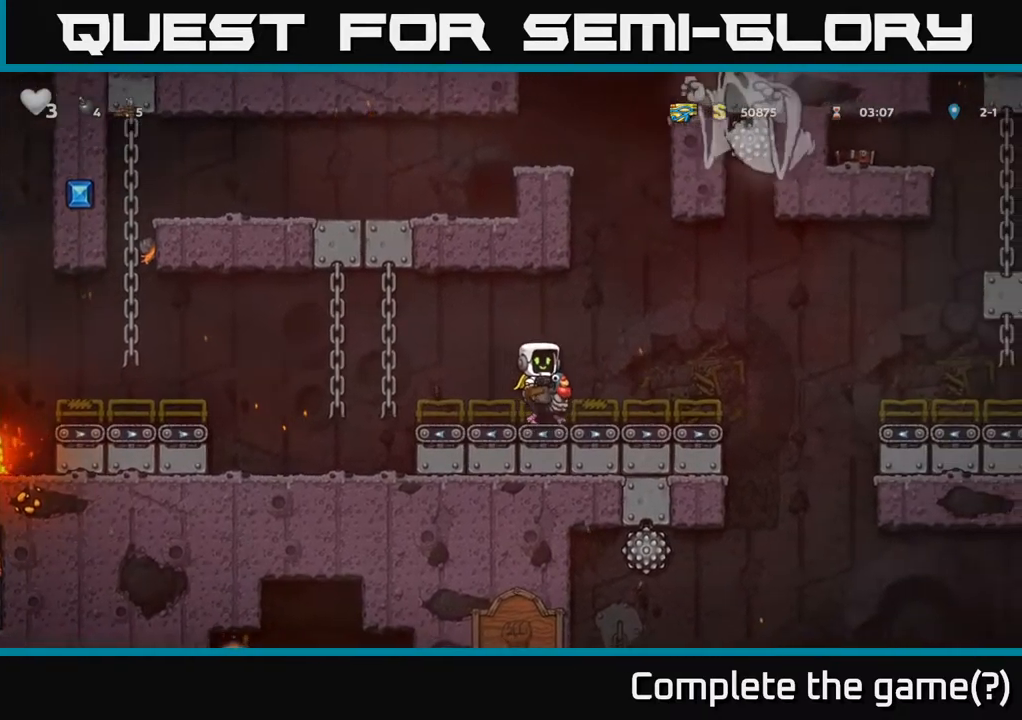
{"dt_ms": 500, "buttons": [], "left_stick": "right", "events": [[17, "A", "down"], [84, "A", "up"]]}
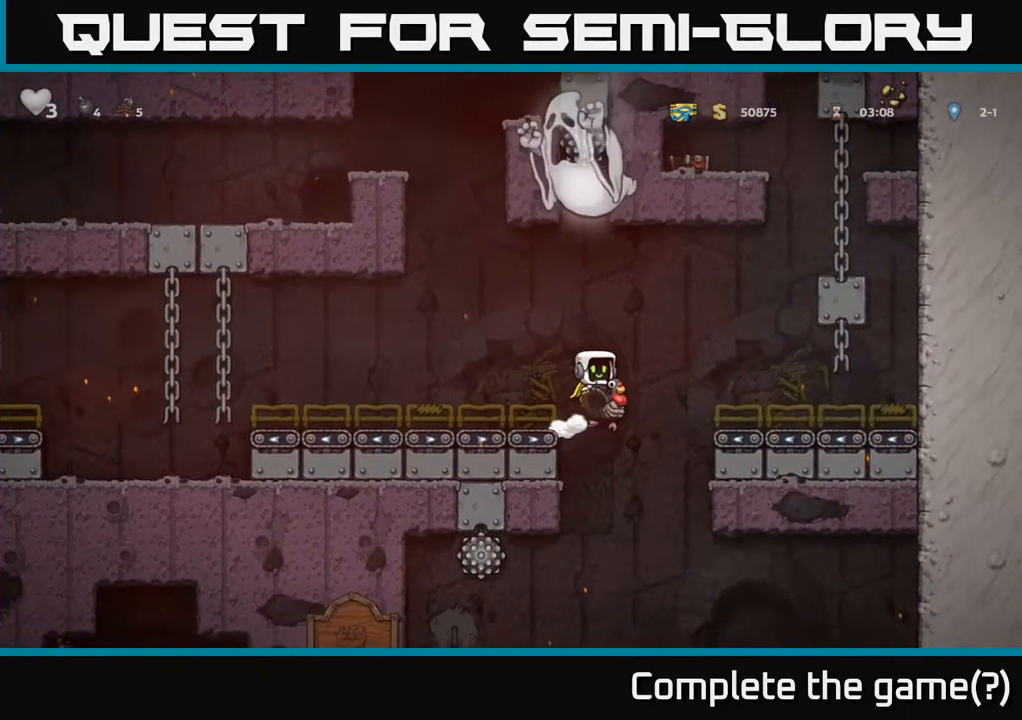
{"dt_ms": 500, "buttons": ["A"], "left_stick": "center"}
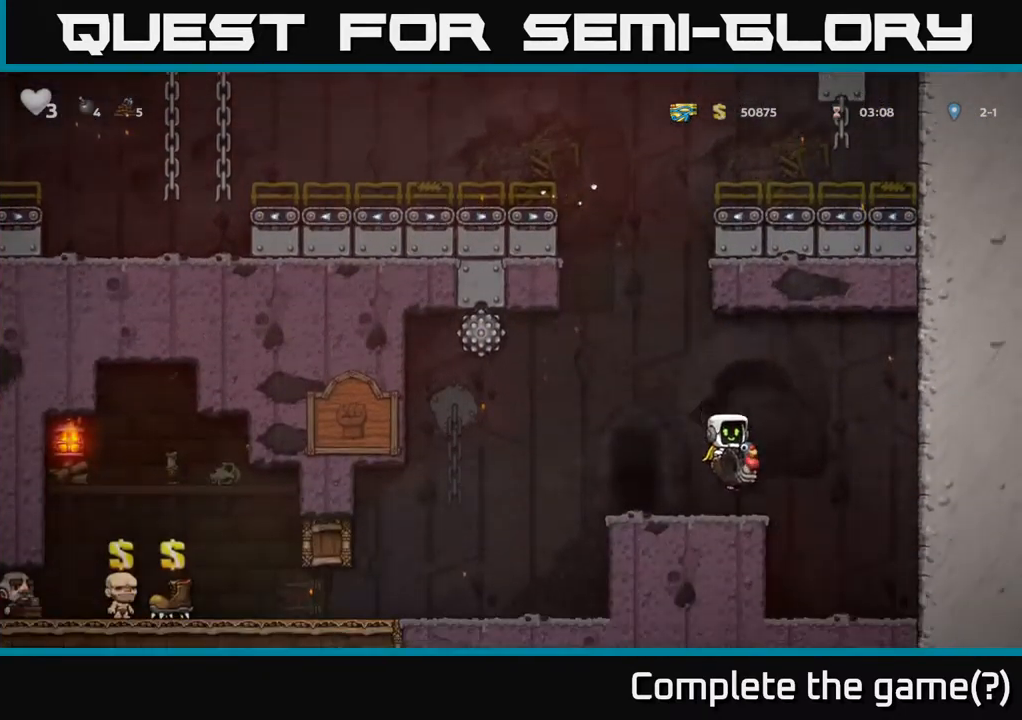
{"dt_ms": 500, "buttons": [], "left_stick": "center", "events": [[434, "A", "up"]]}
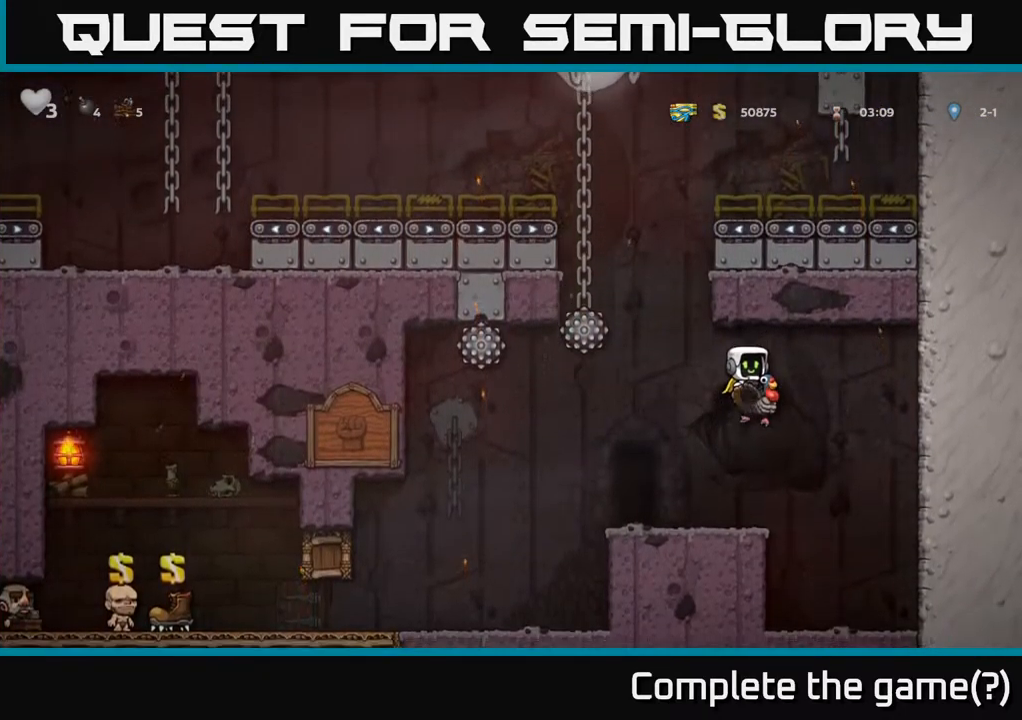
{"dt_ms": 500, "buttons": [], "left_stick": "center", "events": []}
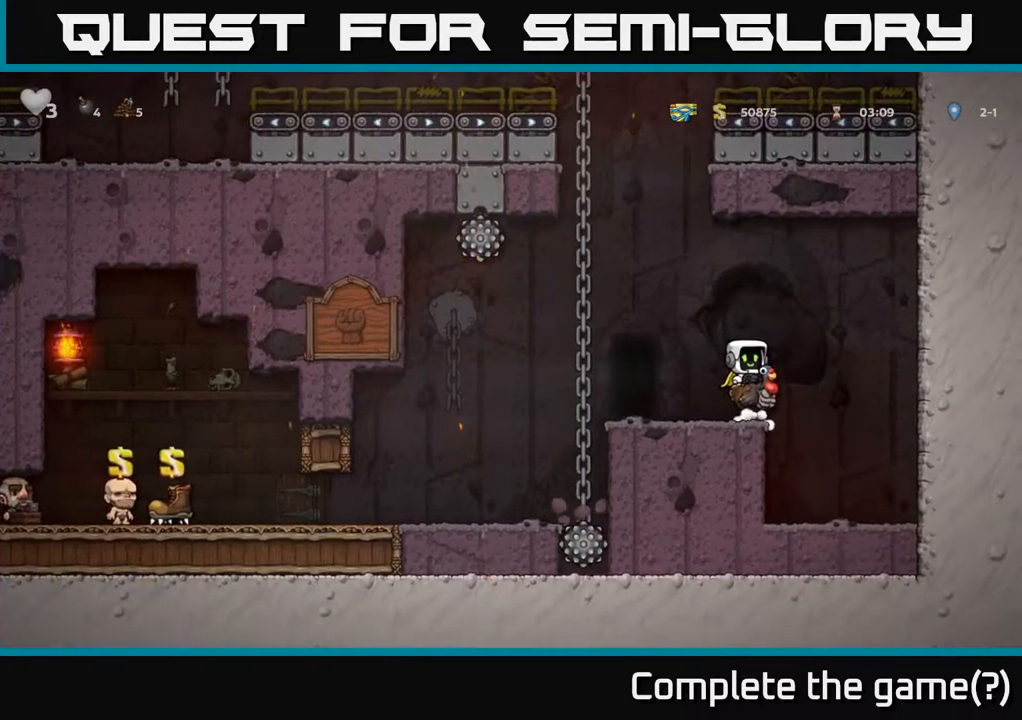
{"dt_ms": 1000, "buttons": [], "left_stick": "left"}
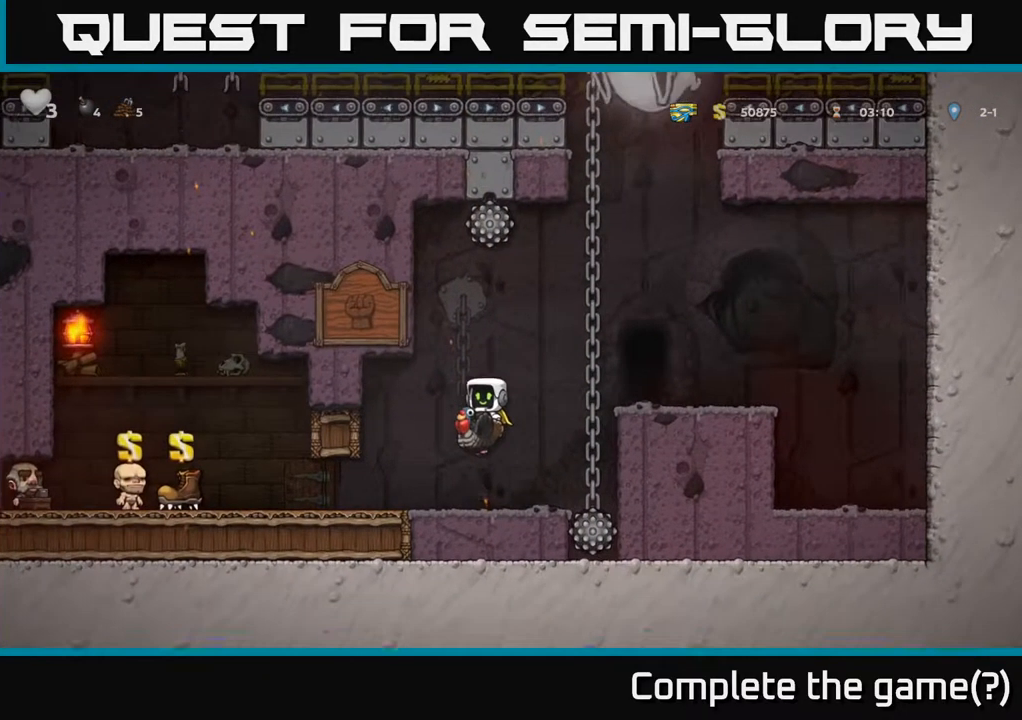
{"dt_ms": 500, "buttons": [], "left_stick": "left", "events": []}
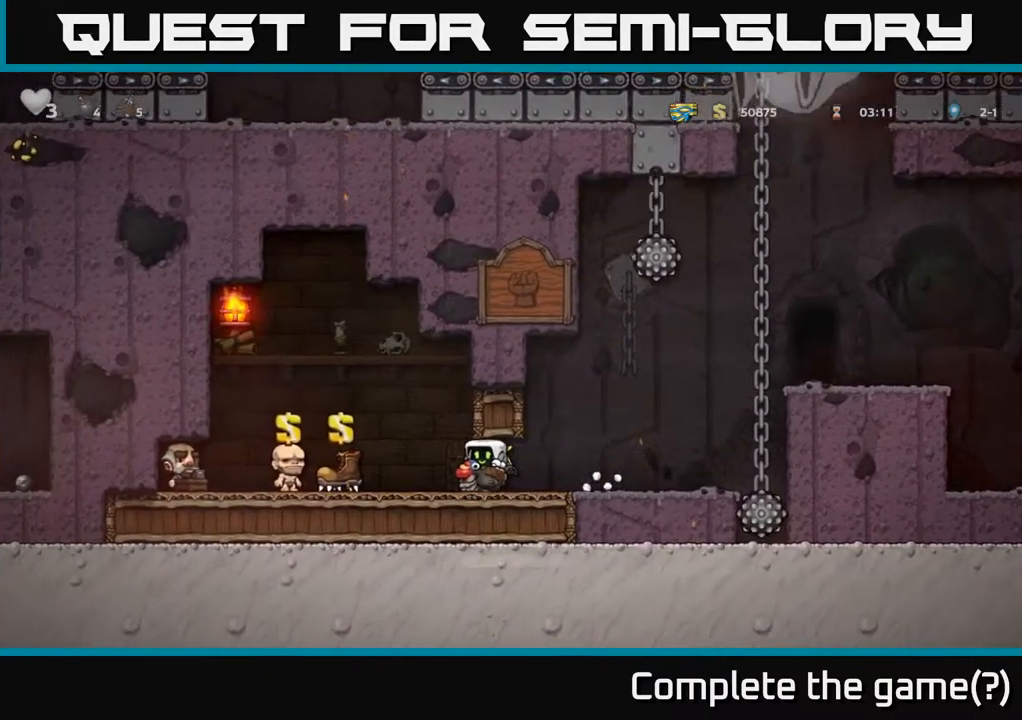
{"dt_ms": 484, "buttons": ["L2"], "left_stick": "right", "events": [[418, "L2", "down"], [418, "left_stick", "right"]]}
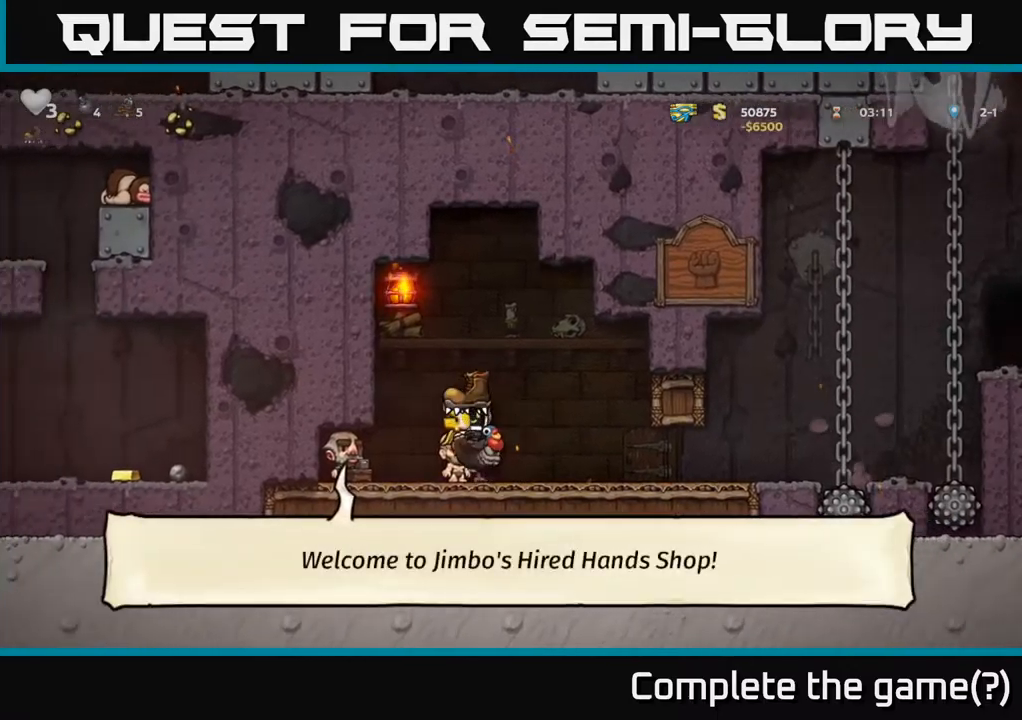
{"dt_ms": 500, "buttons": [], "left_stick": "right", "events": [[50, "L2", "up"], [117, "left_stick", "center"], [350, "left_stick", "right"]]}
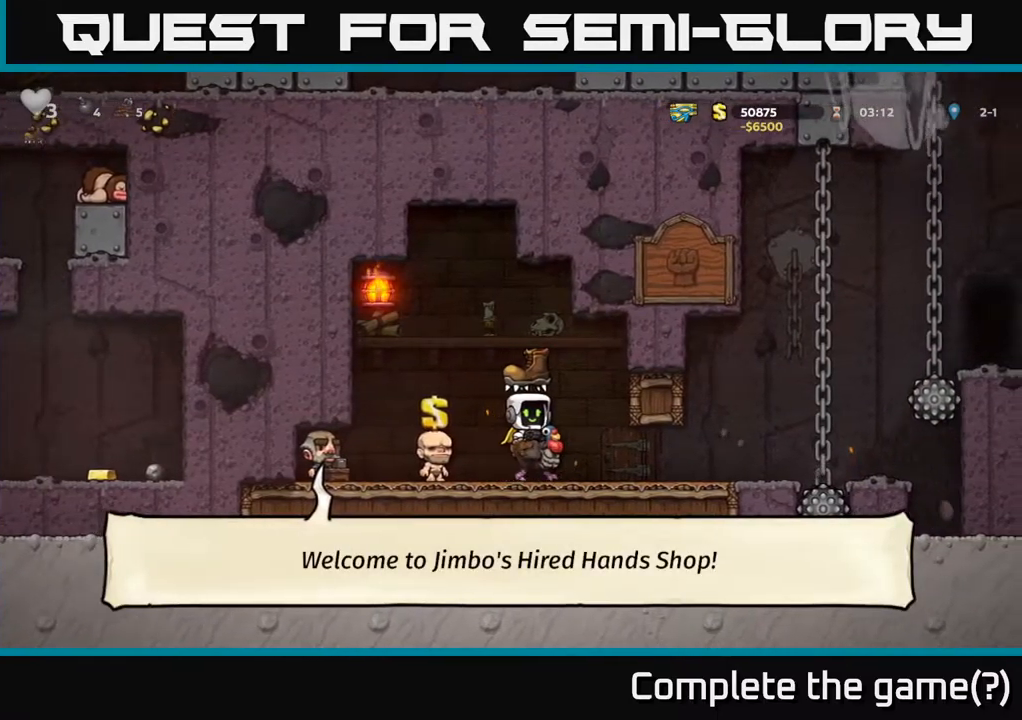
{"dt_ms": 500, "buttons": [], "left_stick": "right", "events": []}
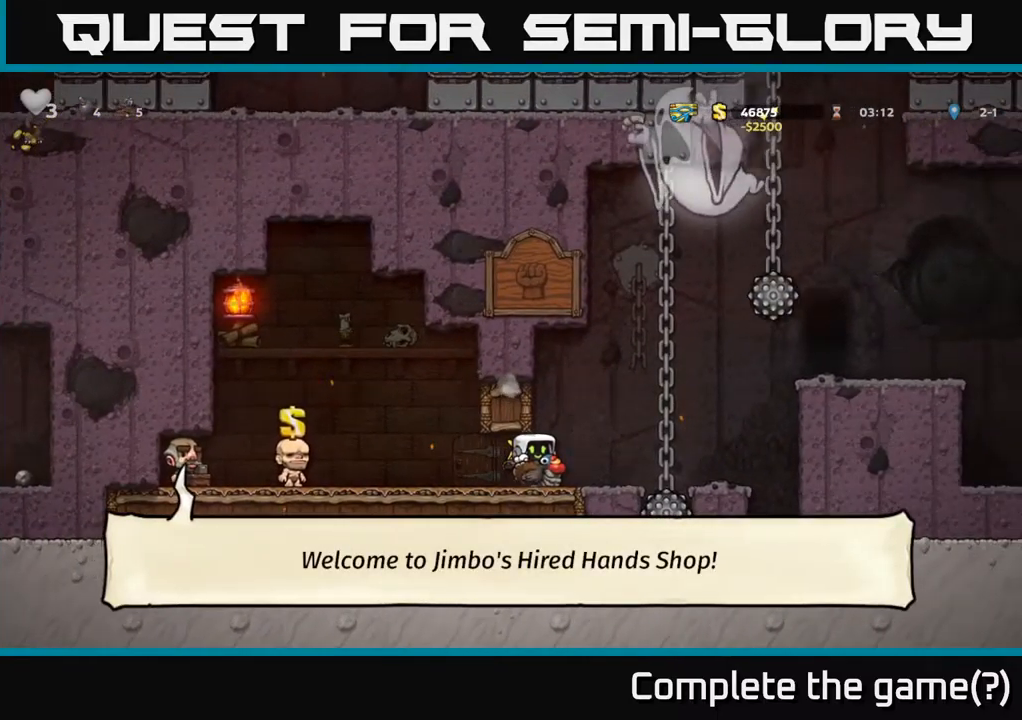
{"dt_ms": 500, "buttons": ["A"], "left_stick": "right", "events": [[267, "A", "down"], [417, "A", "up"], [450, "A", "down"]]}
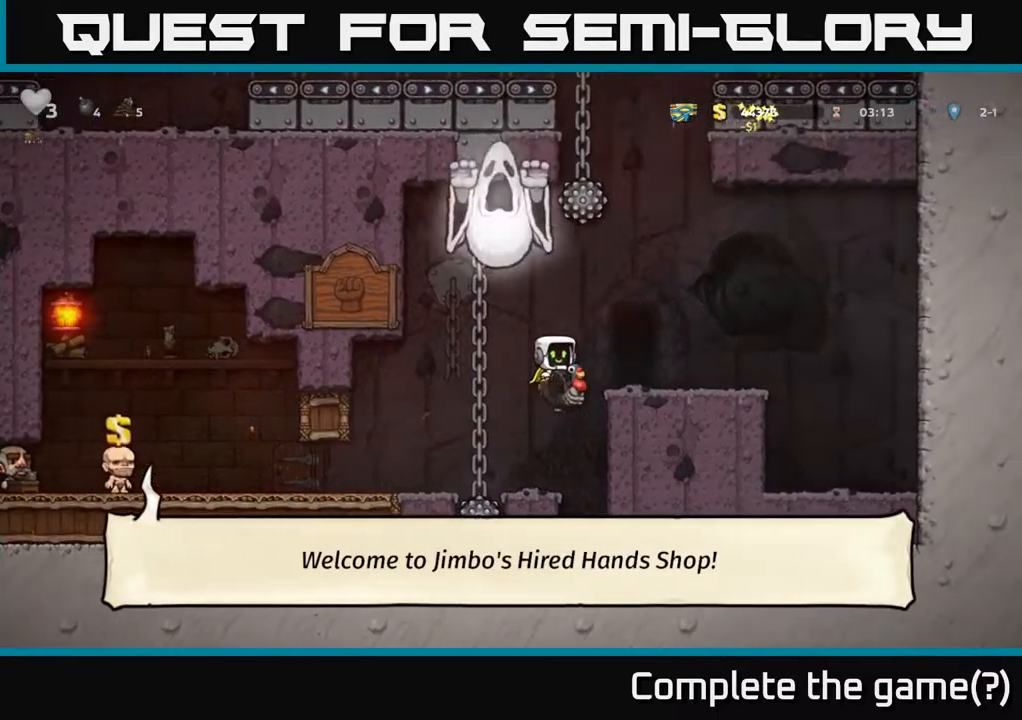
{"dt_ms": 500, "buttons": [], "left_stick": "center", "events": [[67, "A", "up"], [350, "left_stick", "center"]]}
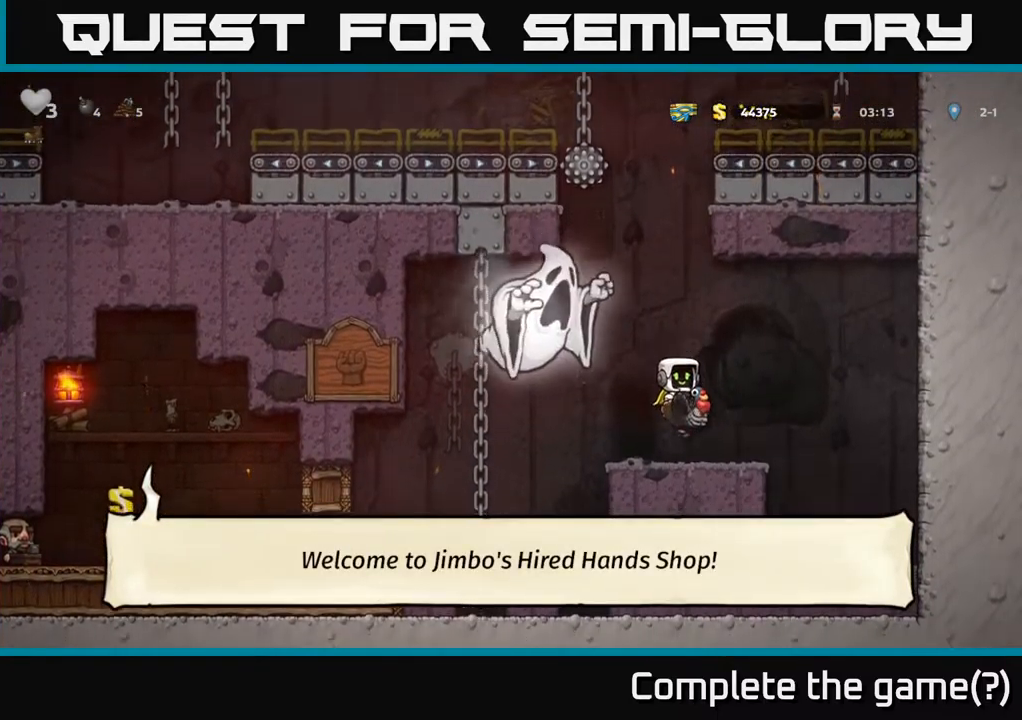
{"dt_ms": 500, "buttons": ["L2"], "left_stick": "center", "events": [[100, "L2", "down"], [100, "left_stick", "up"], [217, "left_stick", "center"], [267, "L2", "up"], [350, "L2", "down"], [367, "left_stick", "up"], [450, "L2", "up"], [450, "left_stick", "center"], [500, "L2", "down"]]}